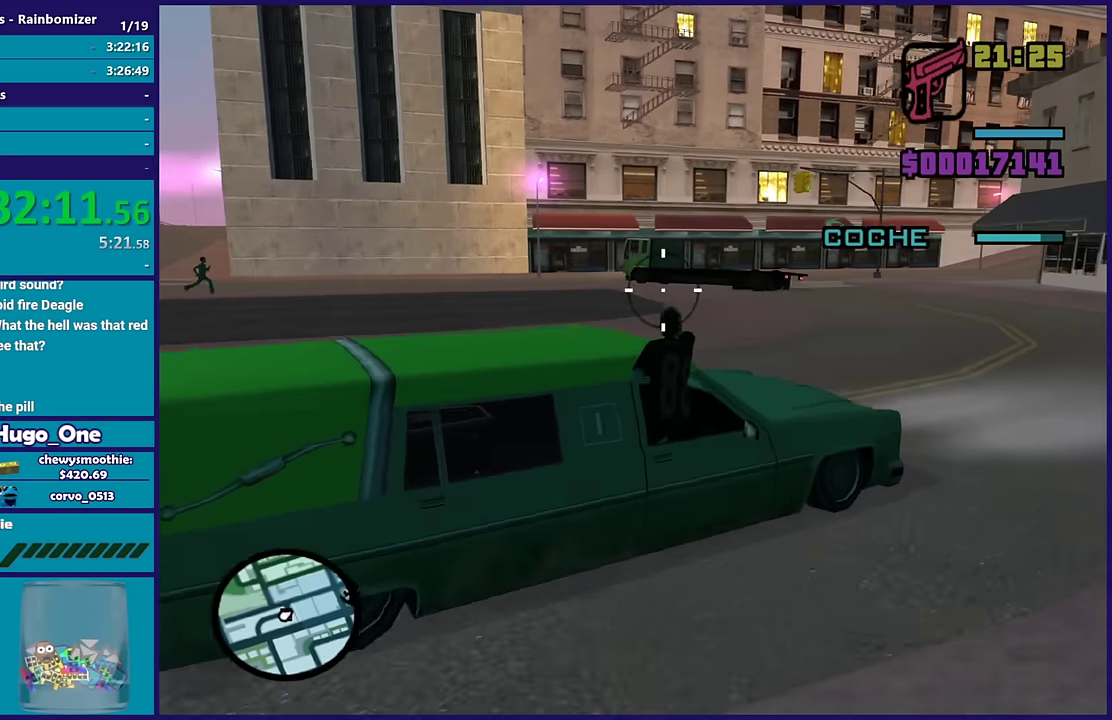
Gameplay with a controller (Xbox layout); each line is a JSON object with the inputs held at the frame after it. "events" lists button and stick changes between this image and that frame as [ms after this image, input, new state], when the widget could be followed in between. Not read: left_stick.
{"buttons": [], "right_stick": "left", "events": []}
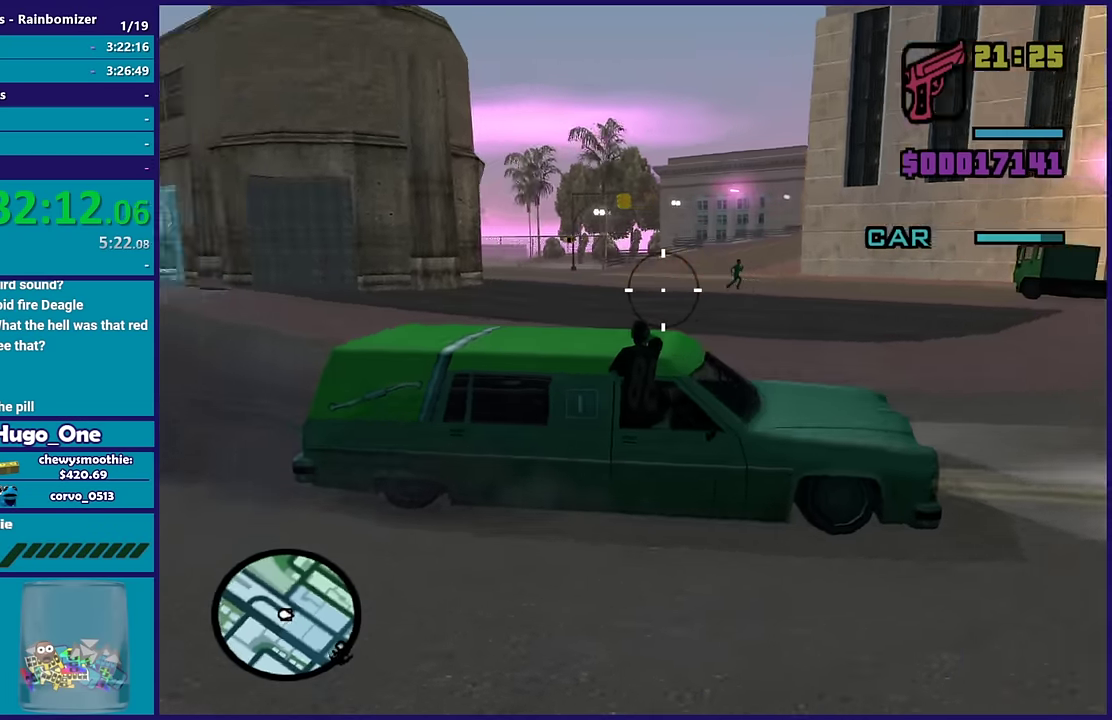
{"buttons": [], "right_stick": "right", "events": [[317, "right_stick", "right"]]}
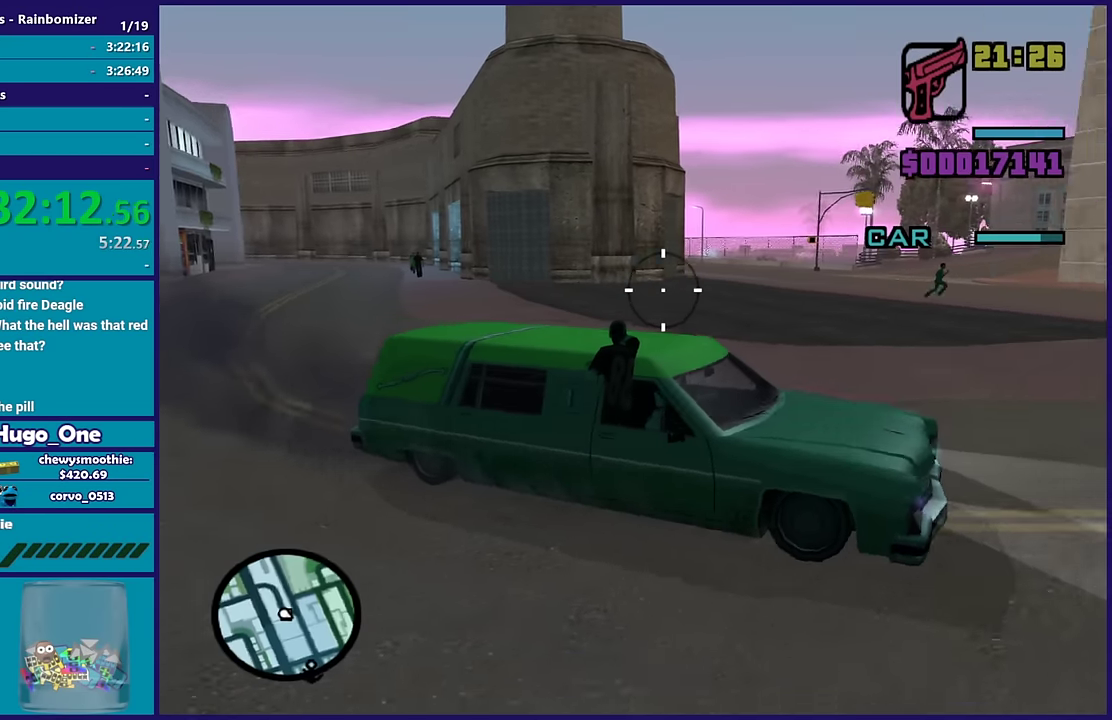
{"buttons": [], "right_stick": "center", "events": [[450, "right_stick", "up-right"], [500, "right_stick", "center"]]}
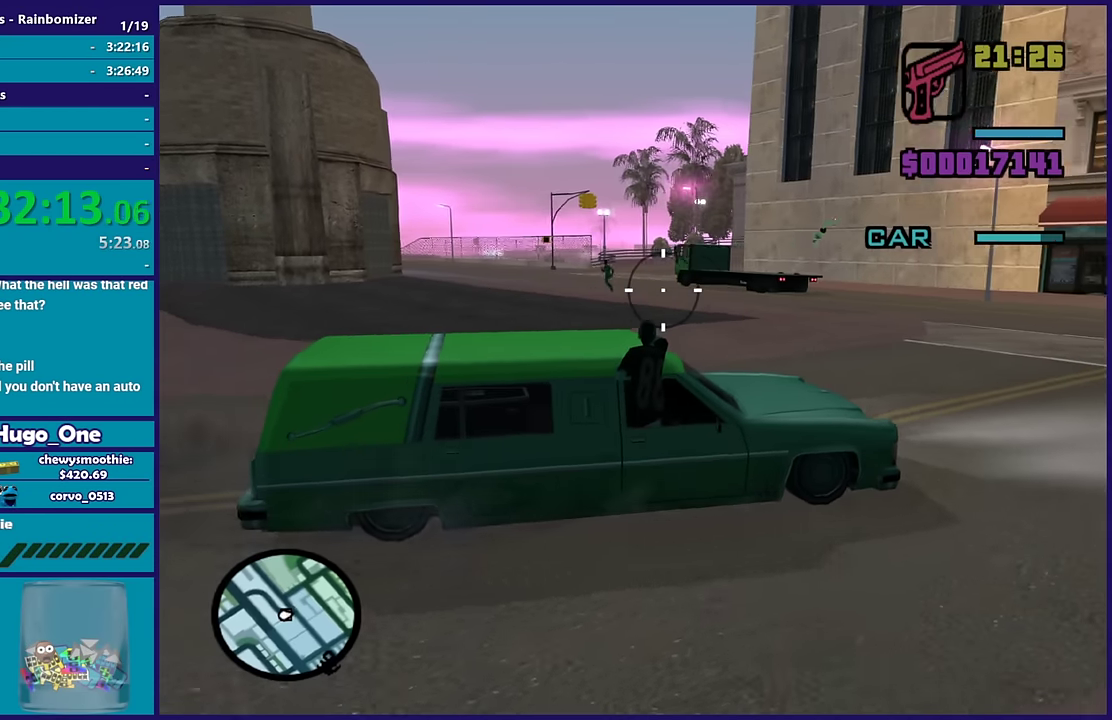
{"buttons": [], "right_stick": "center", "events": [[133, "right_stick", "left"], [350, "right_stick", "up-left"], [500, "right_stick", "center"]]}
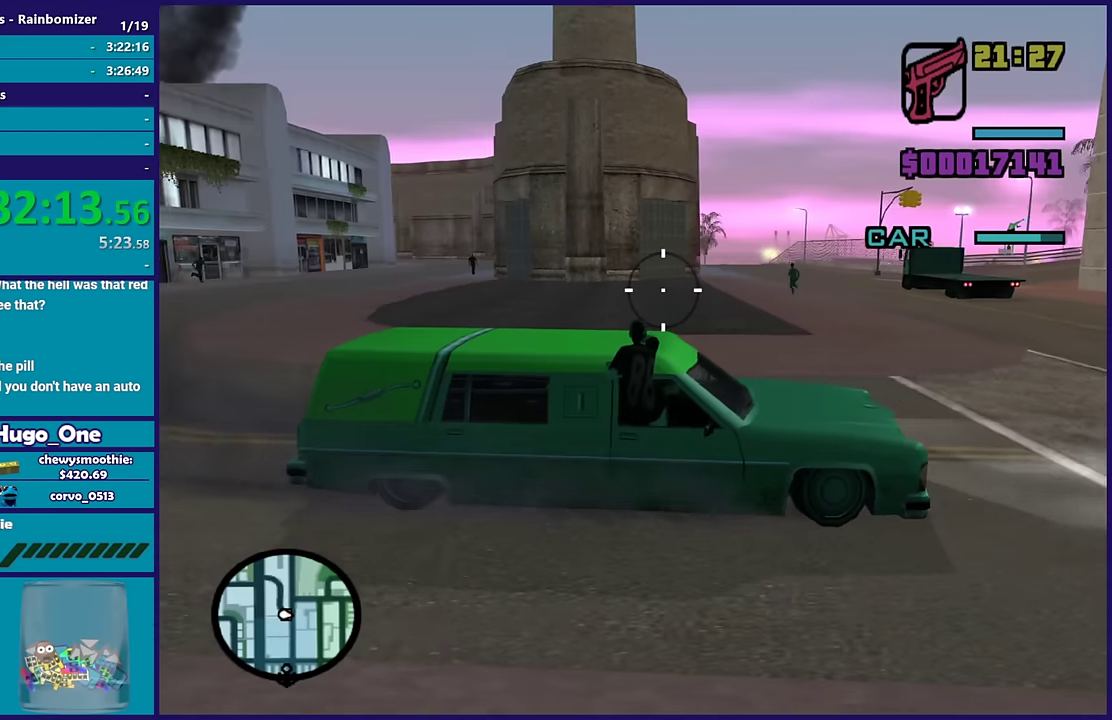
{"buttons": [], "right_stick": "left", "events": [[267, "right_stick", "left"]]}
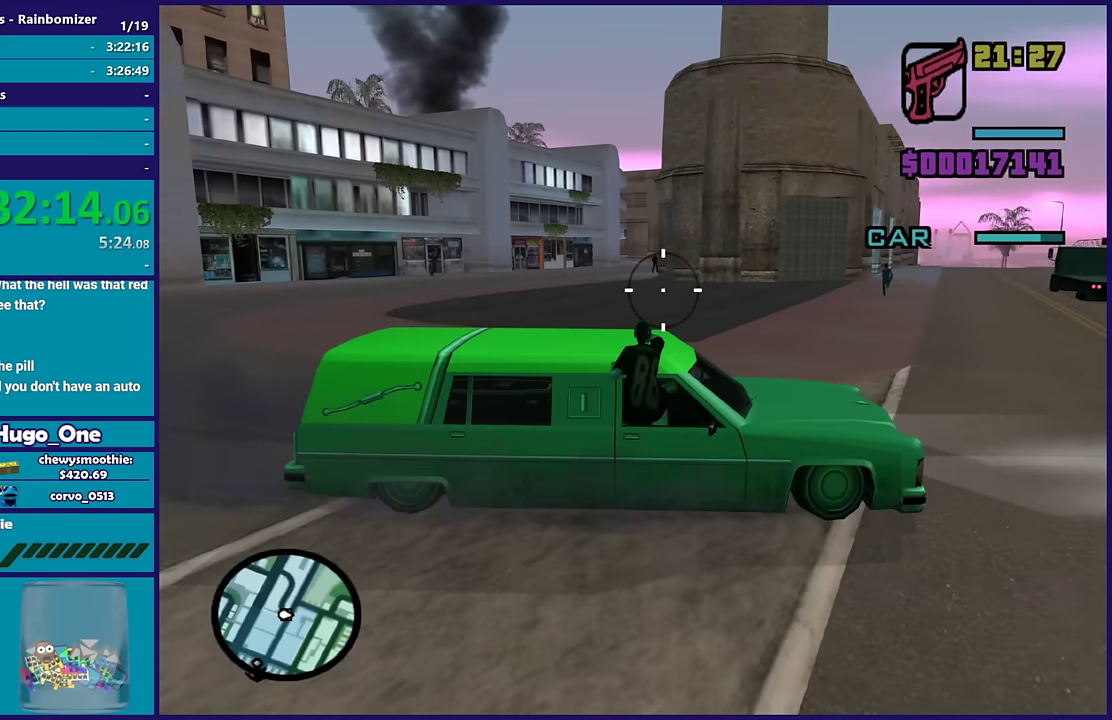
{"buttons": [], "right_stick": "right", "events": [[100, "right_stick", "center"], [283, "right_stick", "left"], [450, "right_stick", "right"]]}
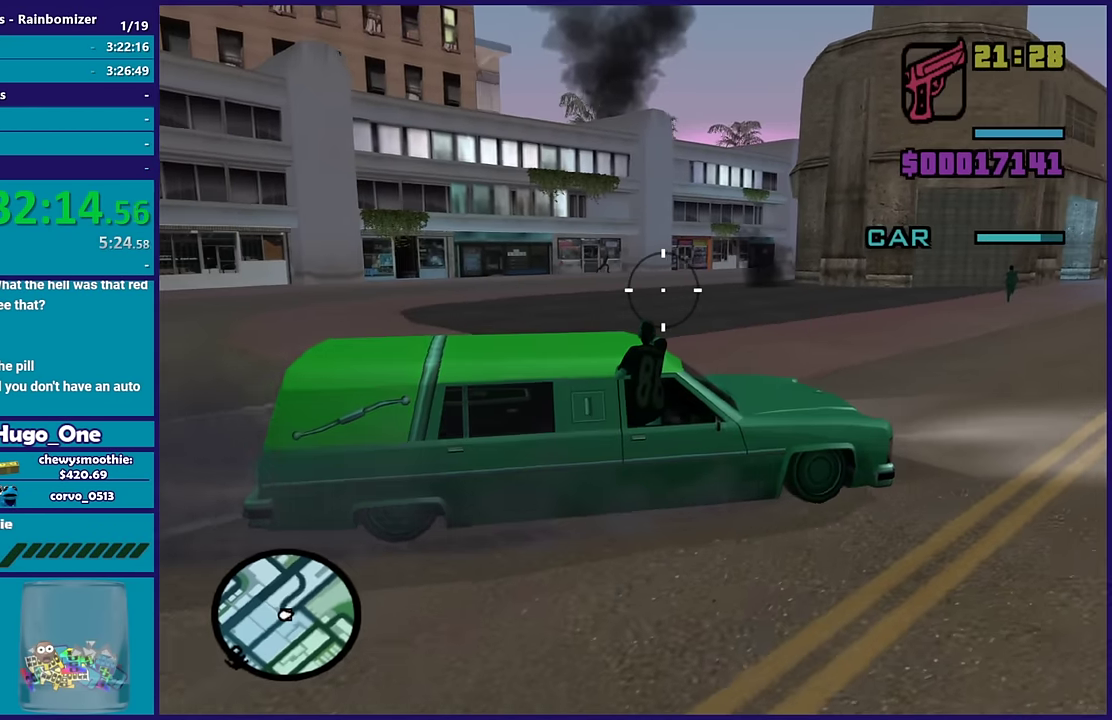
{"buttons": [], "right_stick": "right", "events": [[133, "right_stick", "up-right"], [200, "right_stick", "center"], [450, "right_stick", "right"]]}
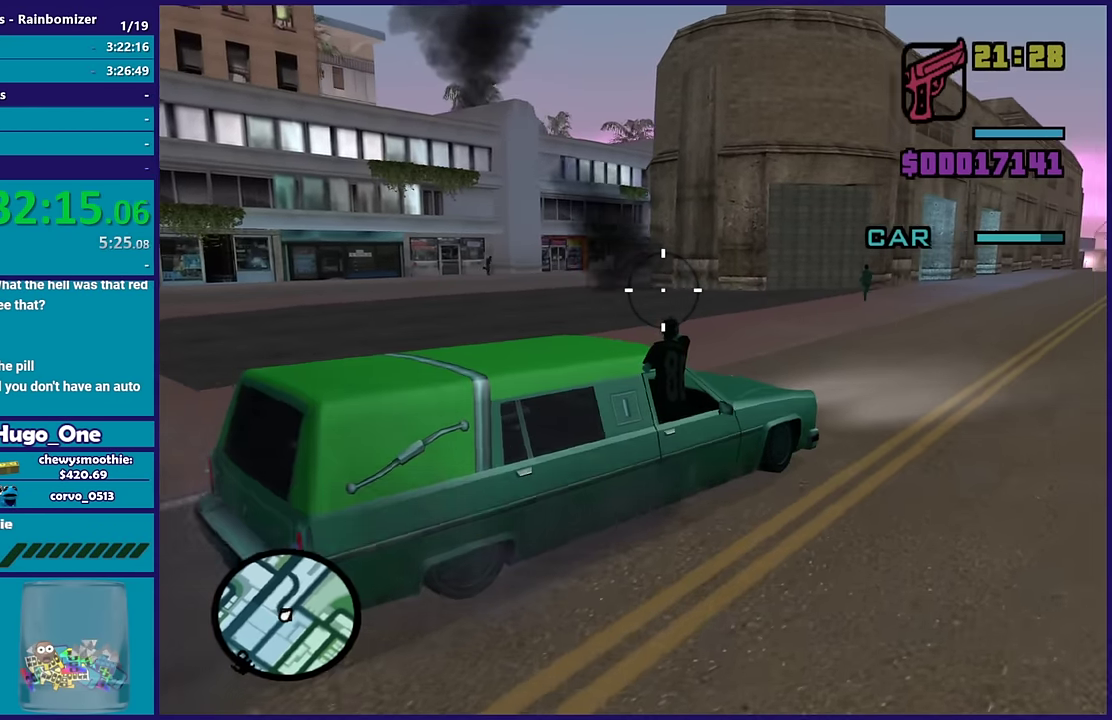
{"buttons": [], "right_stick": "right", "events": []}
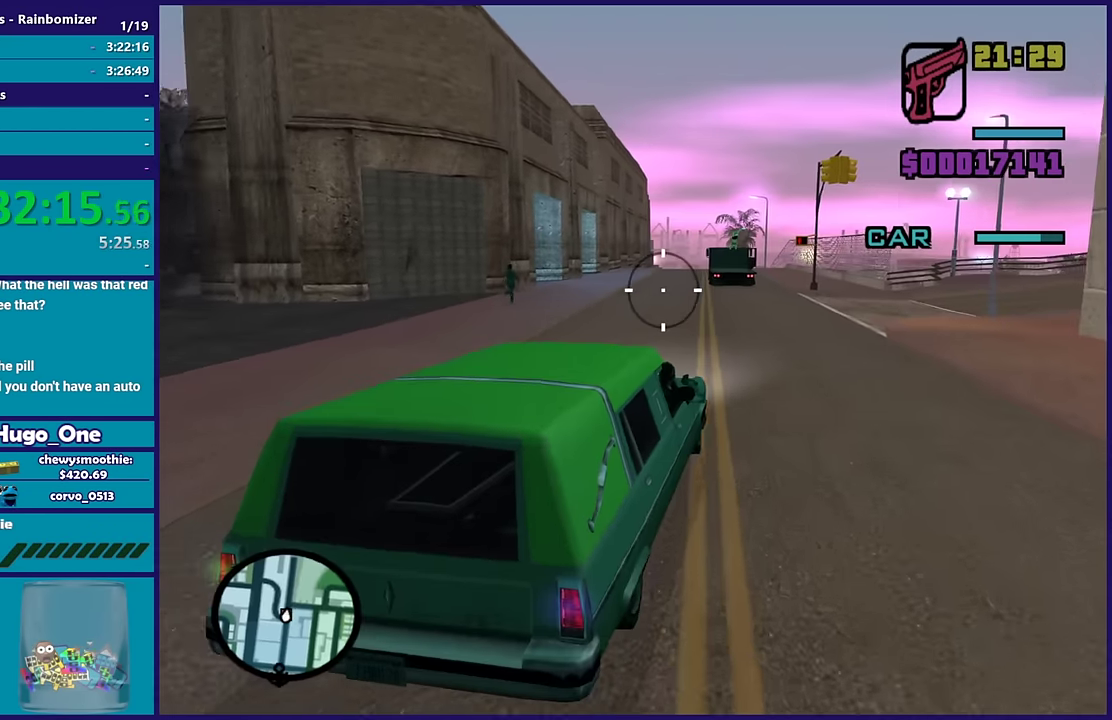
{"buttons": [], "right_stick": "right", "events": []}
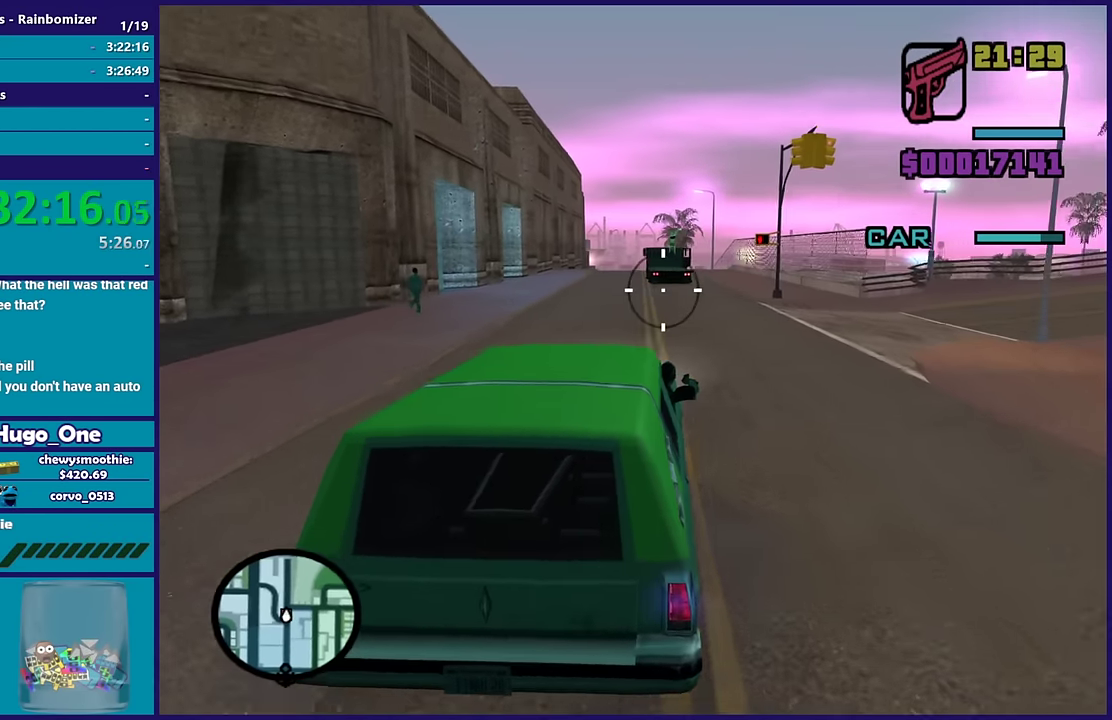
{"buttons": [], "right_stick": "center", "events": [[283, "right_stick", "center"]]}
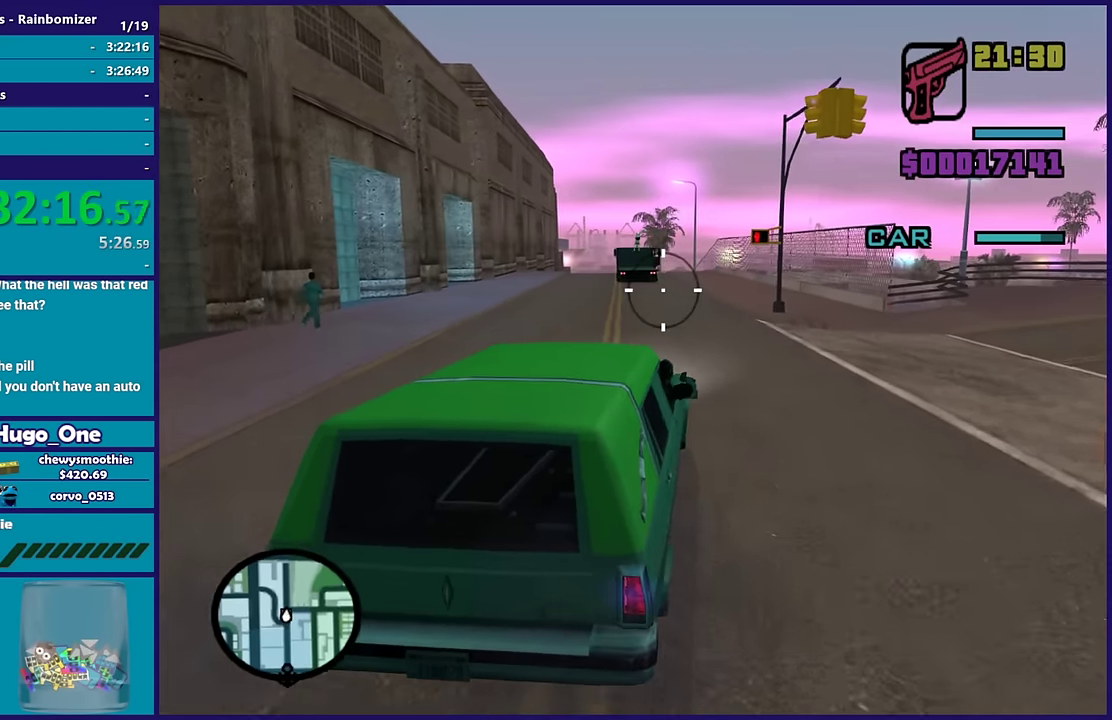
{"buttons": [], "right_stick": "center", "events": []}
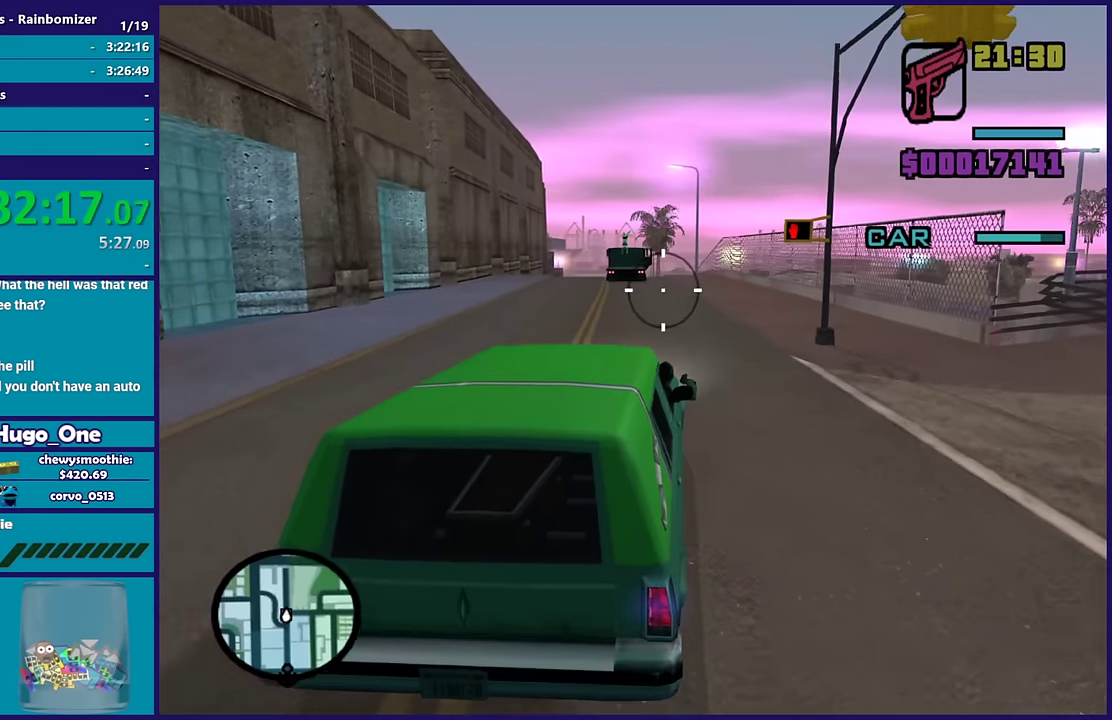
{"buttons": [], "right_stick": "left", "events": [[183, "right_stick", "left"]]}
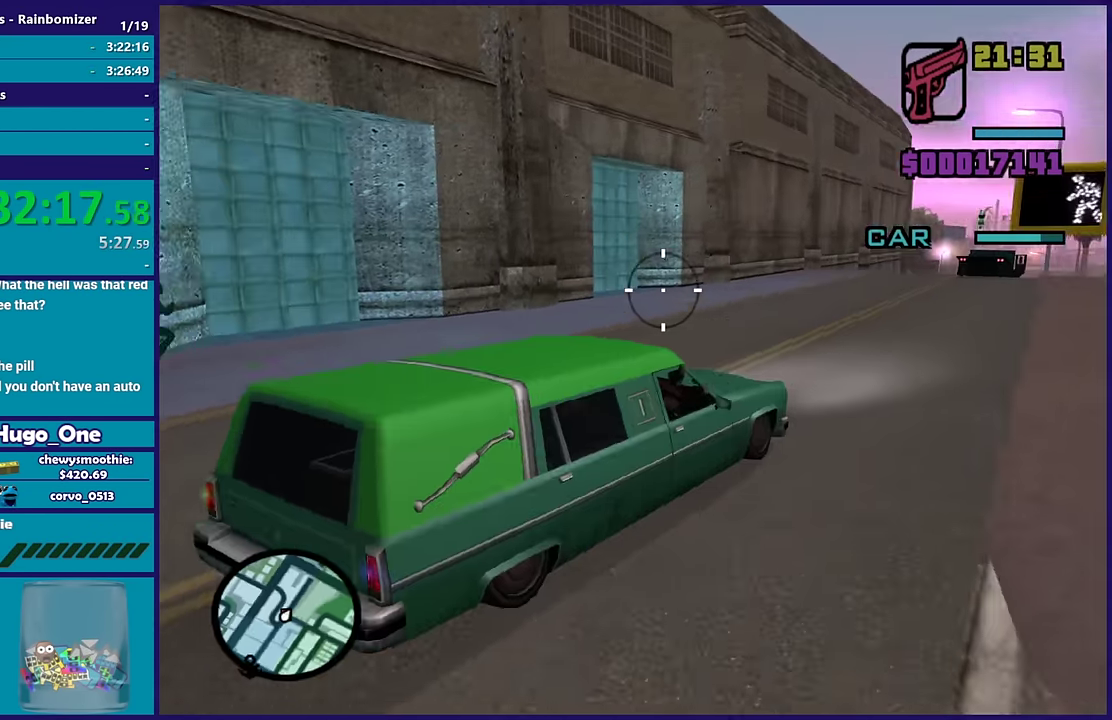
{"buttons": [], "right_stick": "left", "events": []}
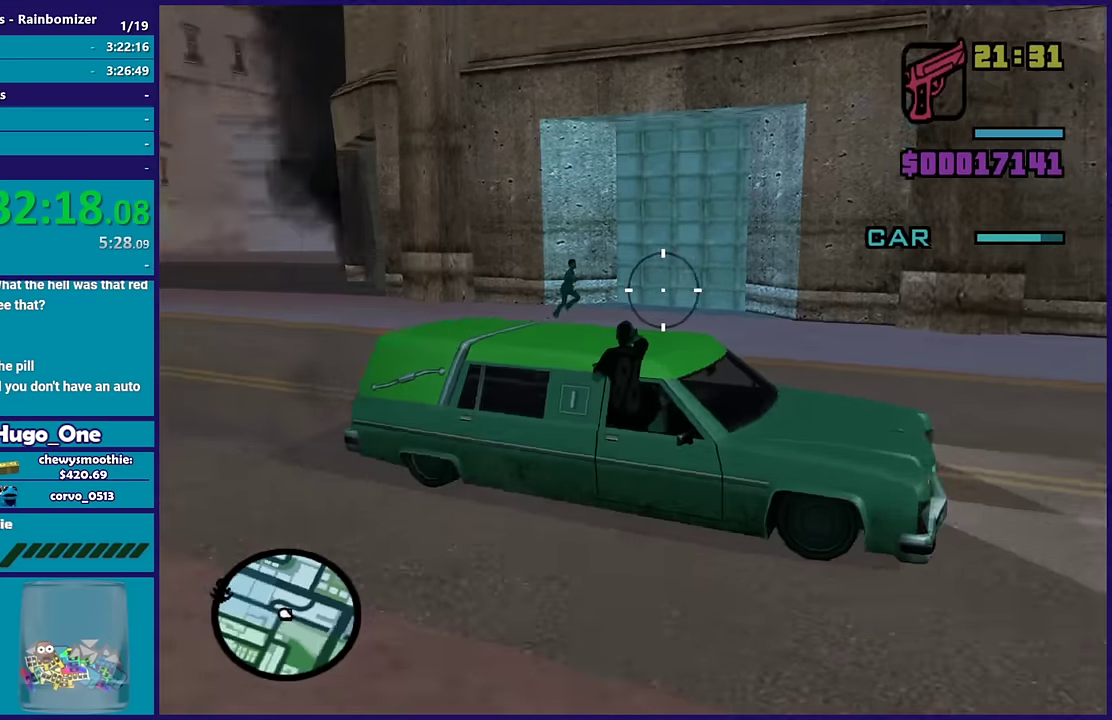
{"buttons": [], "right_stick": "down-left", "events": [[417, "right_stick", "down-left"]]}
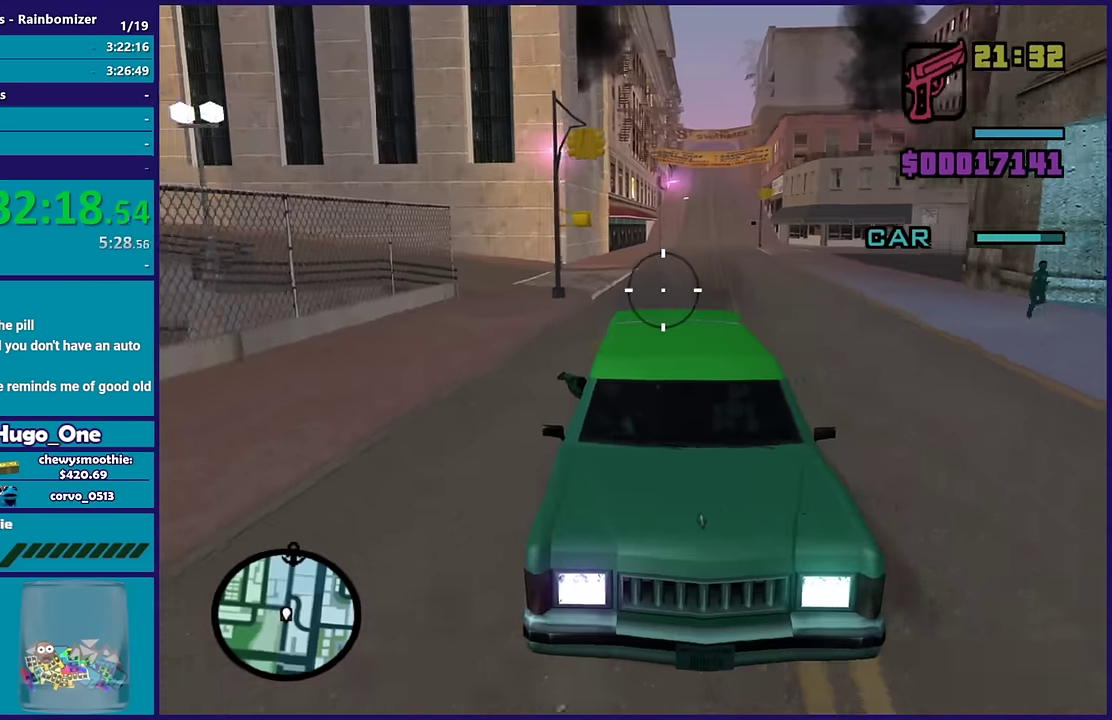
{"buttons": [], "right_stick": "left", "events": [[17, "right_stick", "center"], [367, "right_stick", "left"]]}
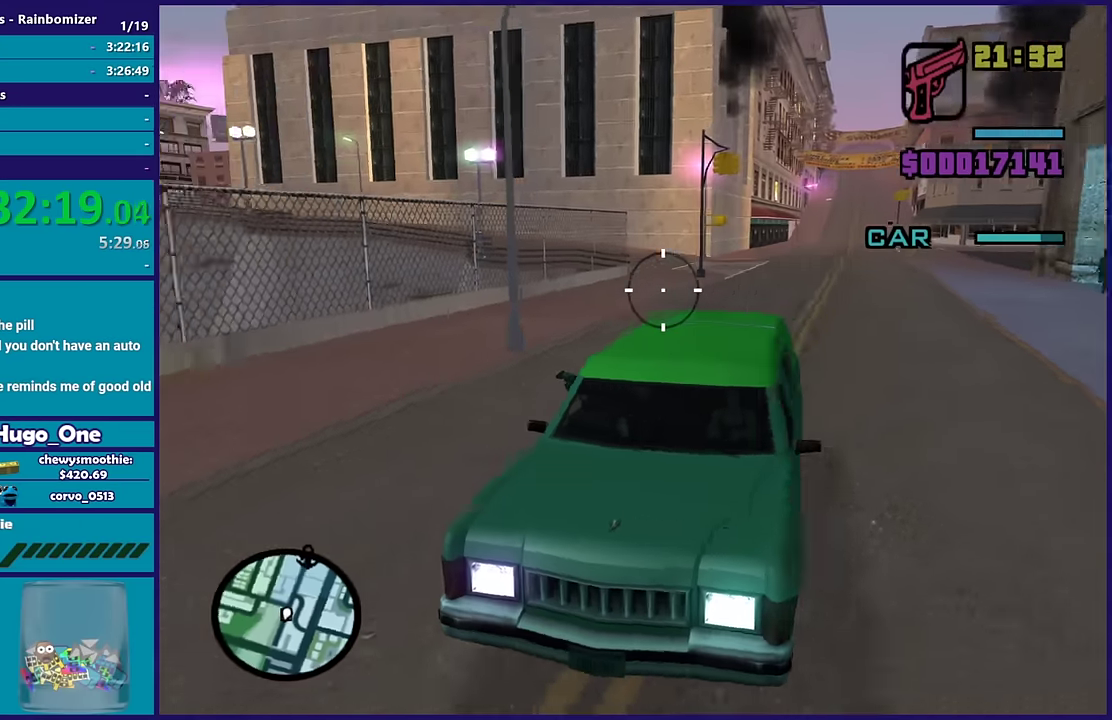
{"buttons": [], "right_stick": "right", "events": [[50, "right_stick", "center"], [333, "right_stick", "right"]]}
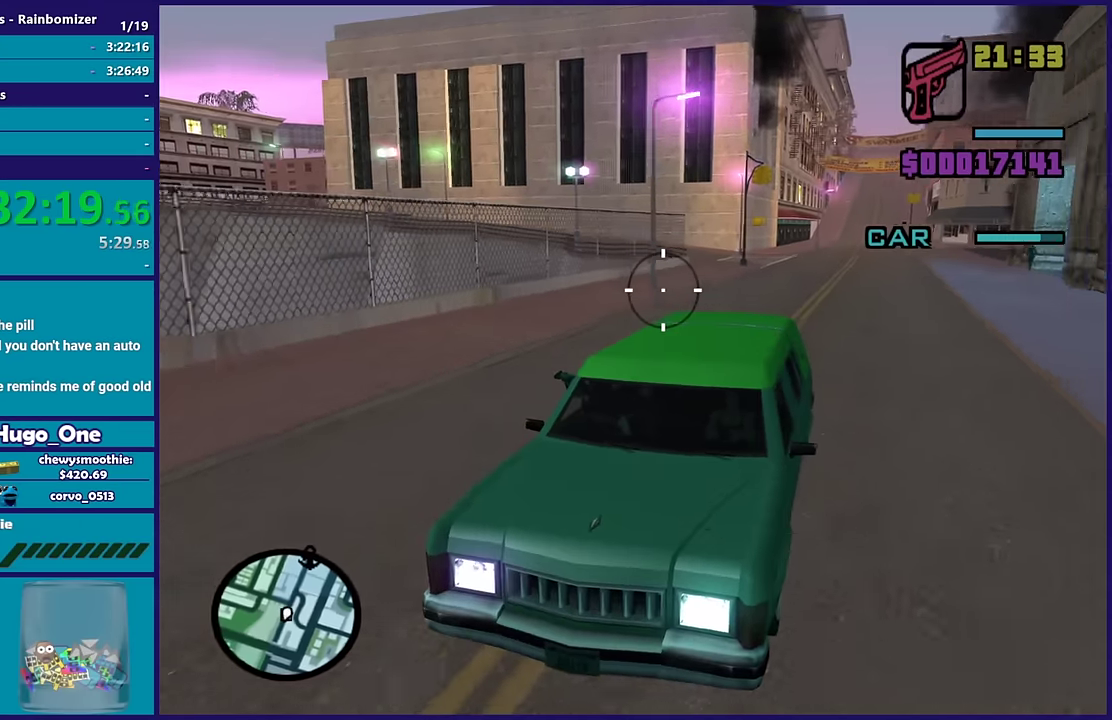
{"buttons": [], "right_stick": "center", "events": [[67, "right_stick", "center"]]}
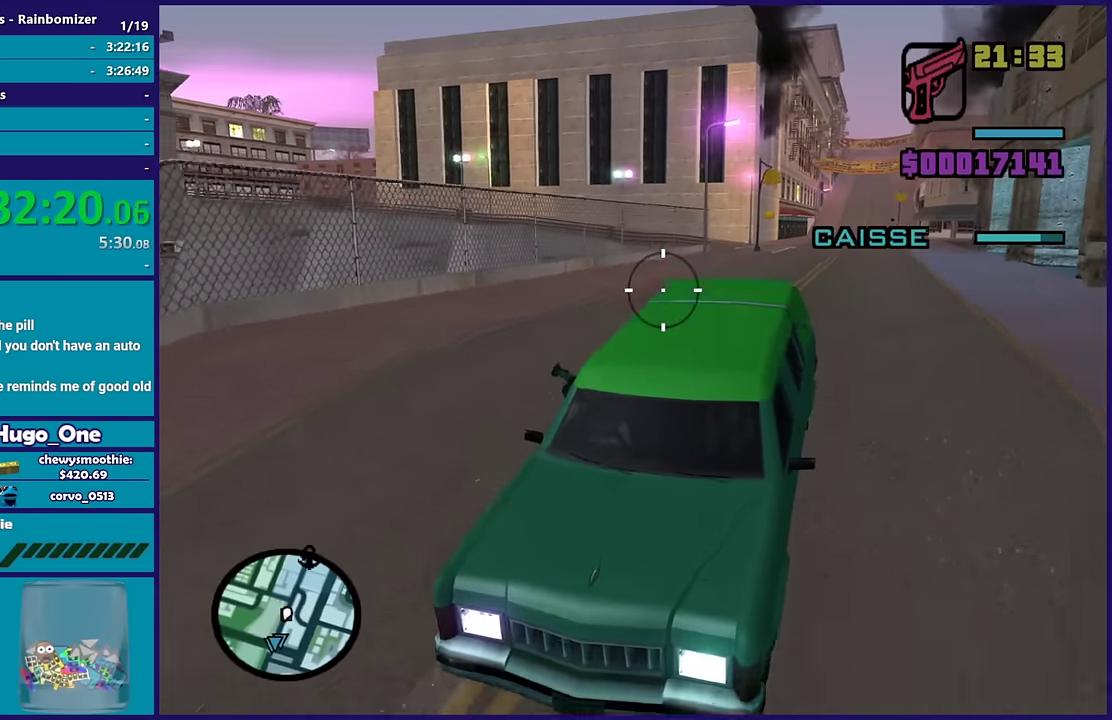
{"buttons": [], "right_stick": "up", "events": [[317, "right_stick", "up"]]}
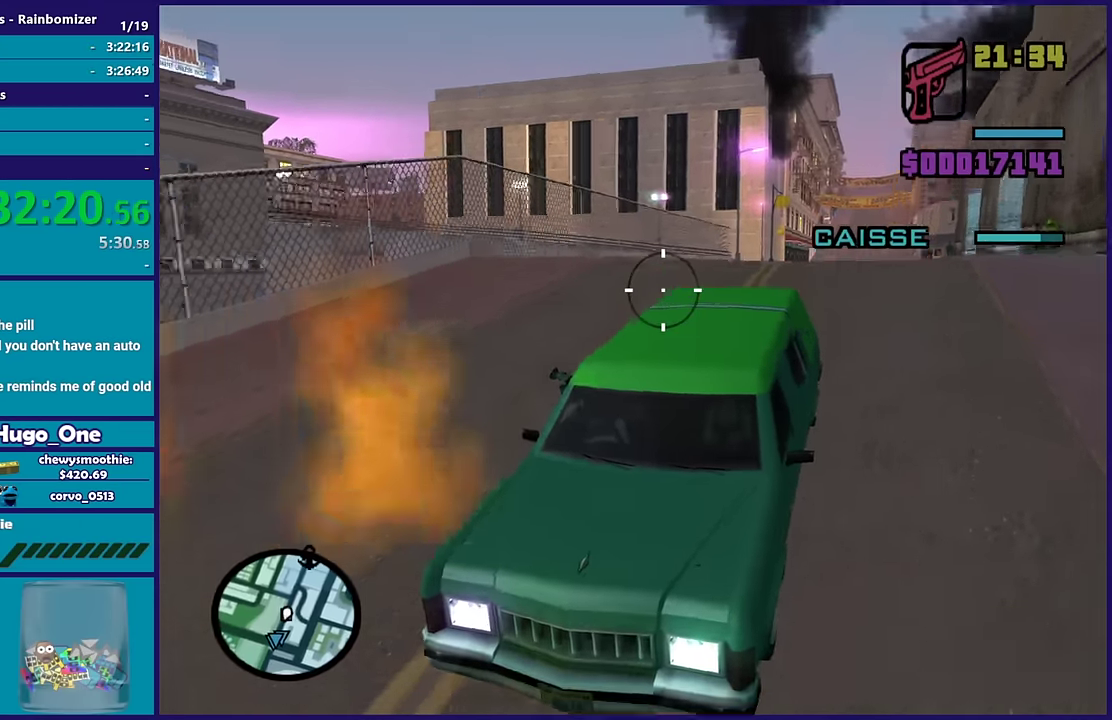
{"buttons": ["B"], "right_stick": "right", "events": [[150, "right_stick", "center"], [317, "B", "down"], [367, "right_stick", "right"]]}
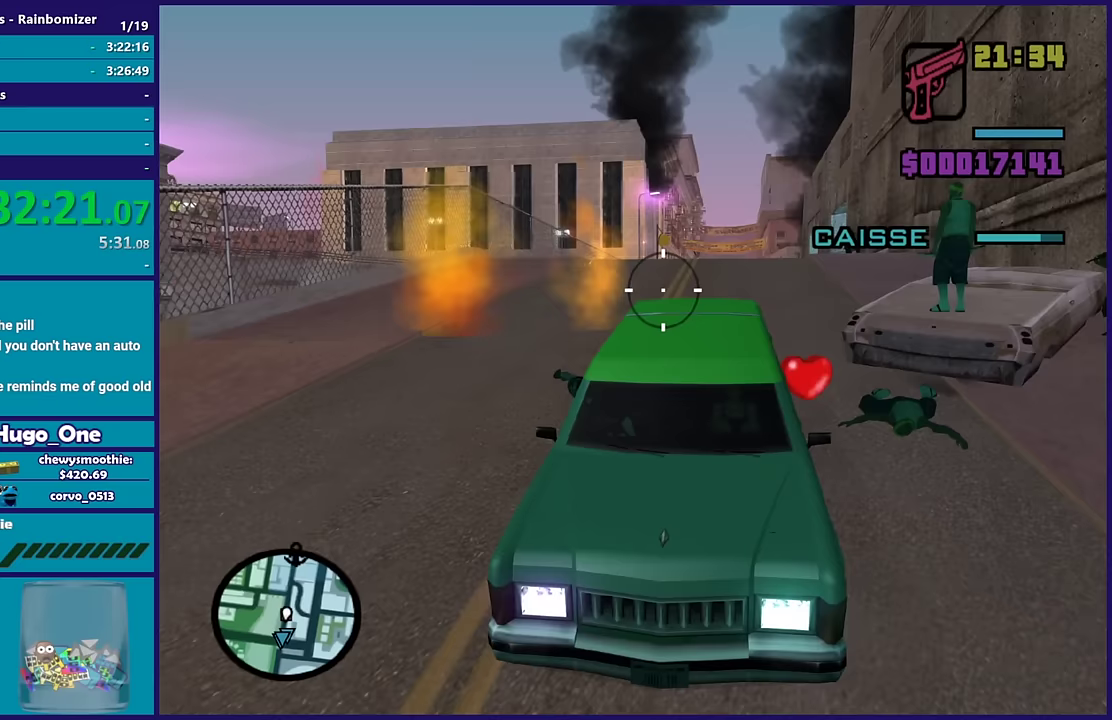
{"buttons": ["B"], "right_stick": "up", "events": [[133, "right_stick", "up-right"], [183, "right_stick", "center"], [317, "right_stick", "up-left"], [367, "right_stick", "up"]]}
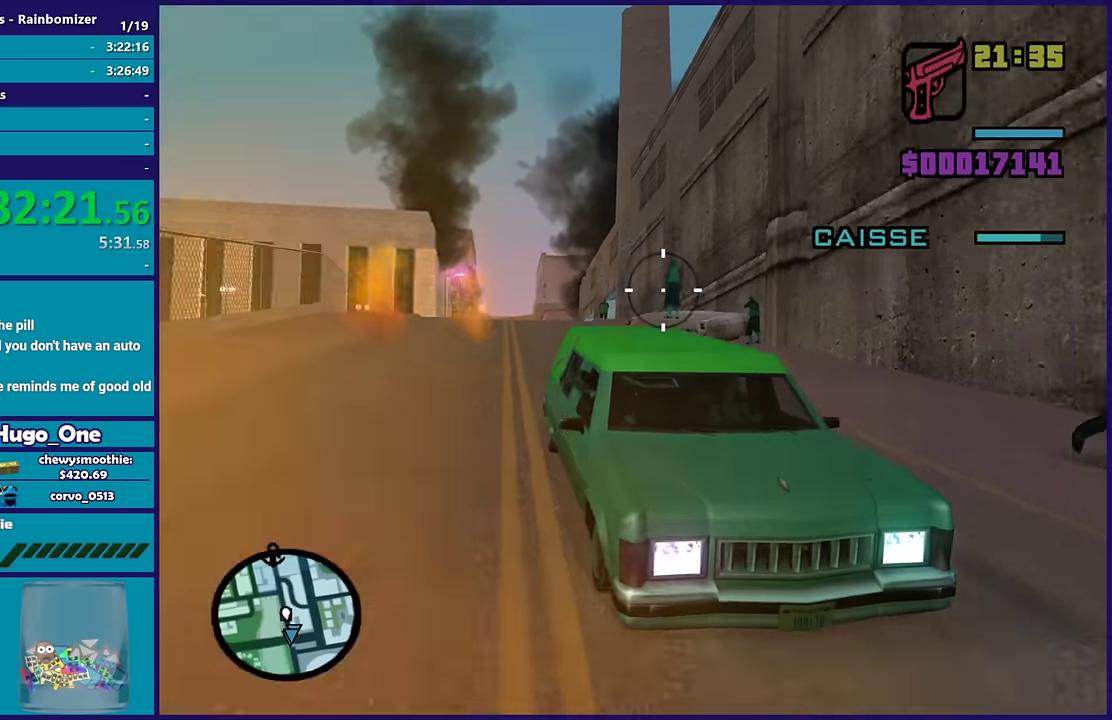
{"buttons": ["B"], "right_stick": "center", "events": [[67, "right_stick", "center"], [200, "right_stick", "down-left"], [317, "right_stick", "center"]]}
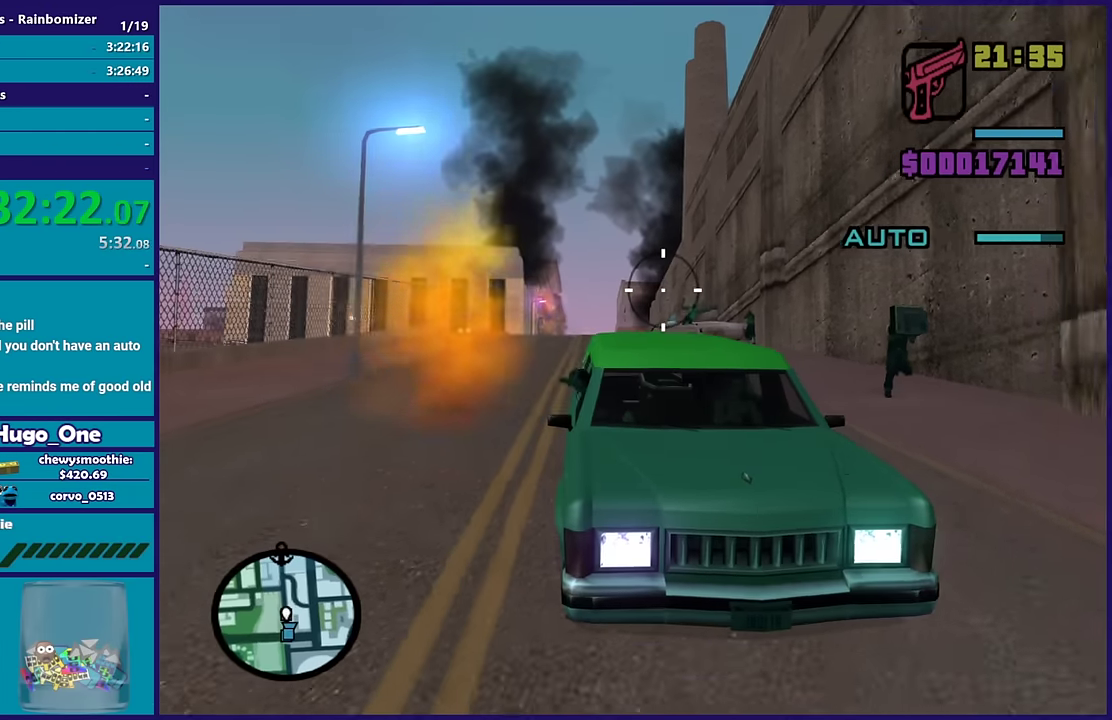
{"buttons": ["B"], "right_stick": "down-right", "events": [[83, "right_stick", "down-right"], [233, "right_stick", "center"], [483, "right_stick", "down-right"]]}
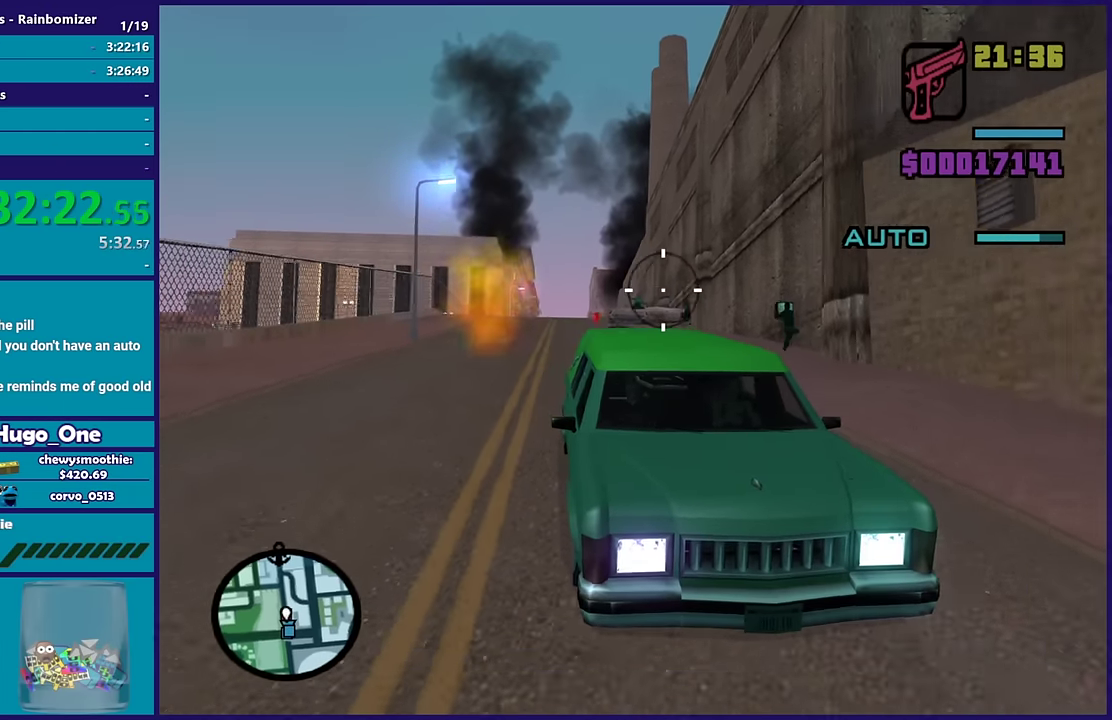
{"buttons": ["B"], "right_stick": "left", "events": [[117, "right_stick", "right"], [250, "right_stick", "center"], [367, "right_stick", "left"]]}
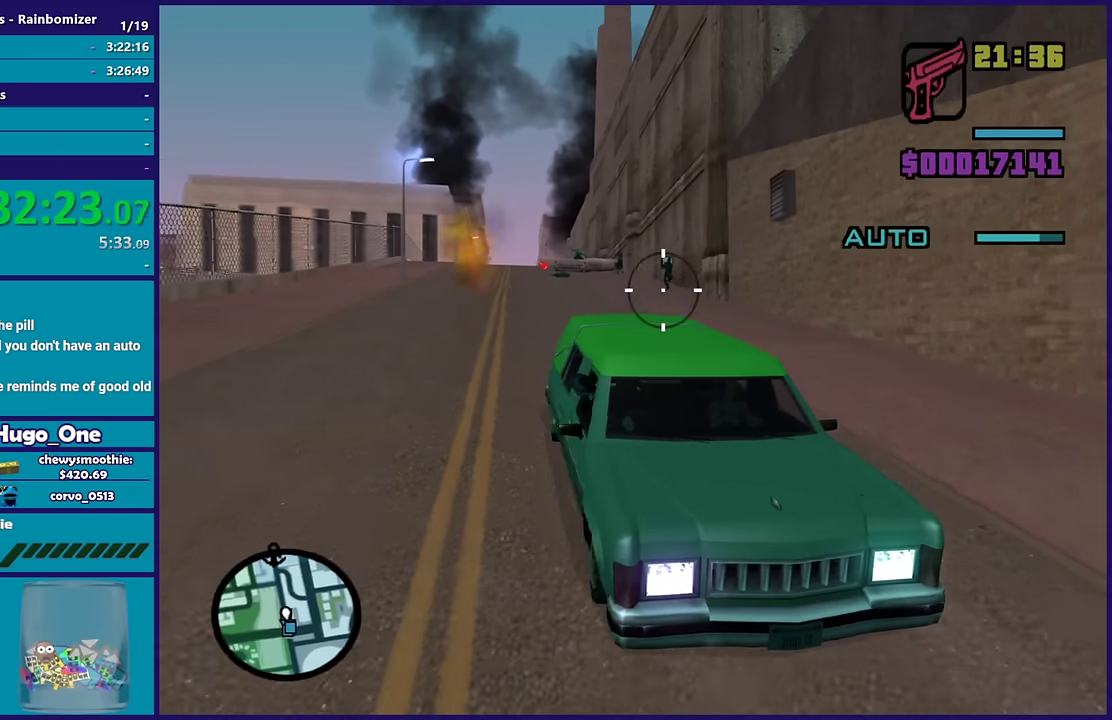
{"buttons": [], "right_stick": "right", "events": [[33, "right_stick", "center"], [100, "right_stick", "right"], [217, "B", "up"]]}
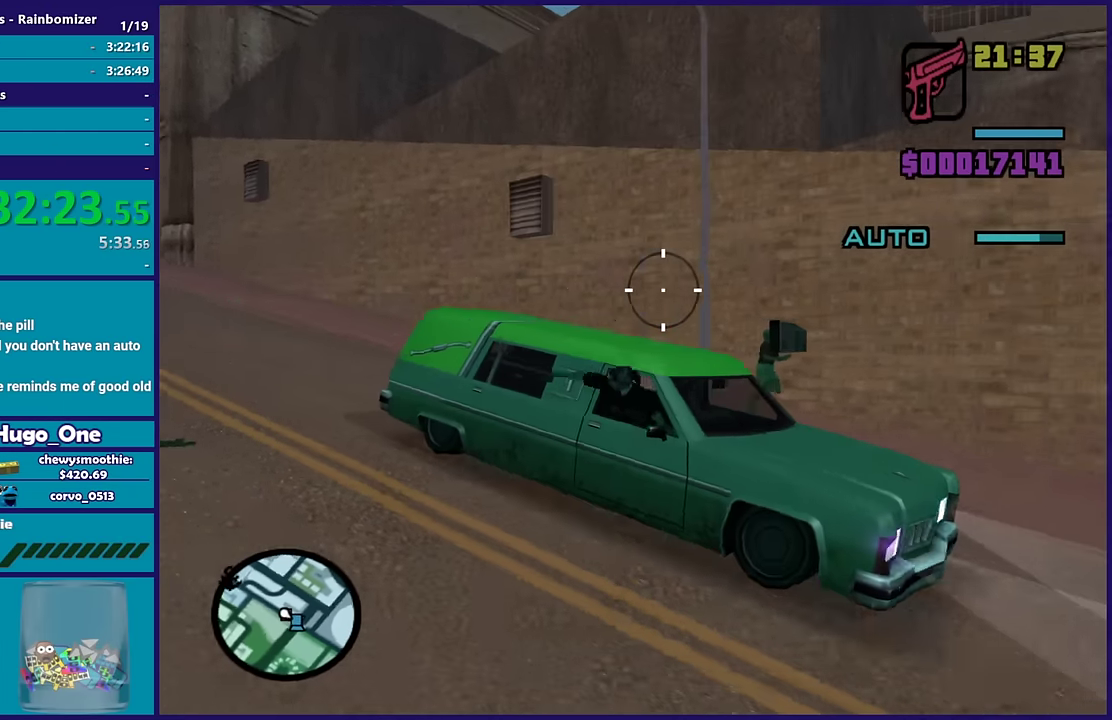
{"buttons": [], "right_stick": "down-right", "events": [[333, "right_stick", "down-right"]]}
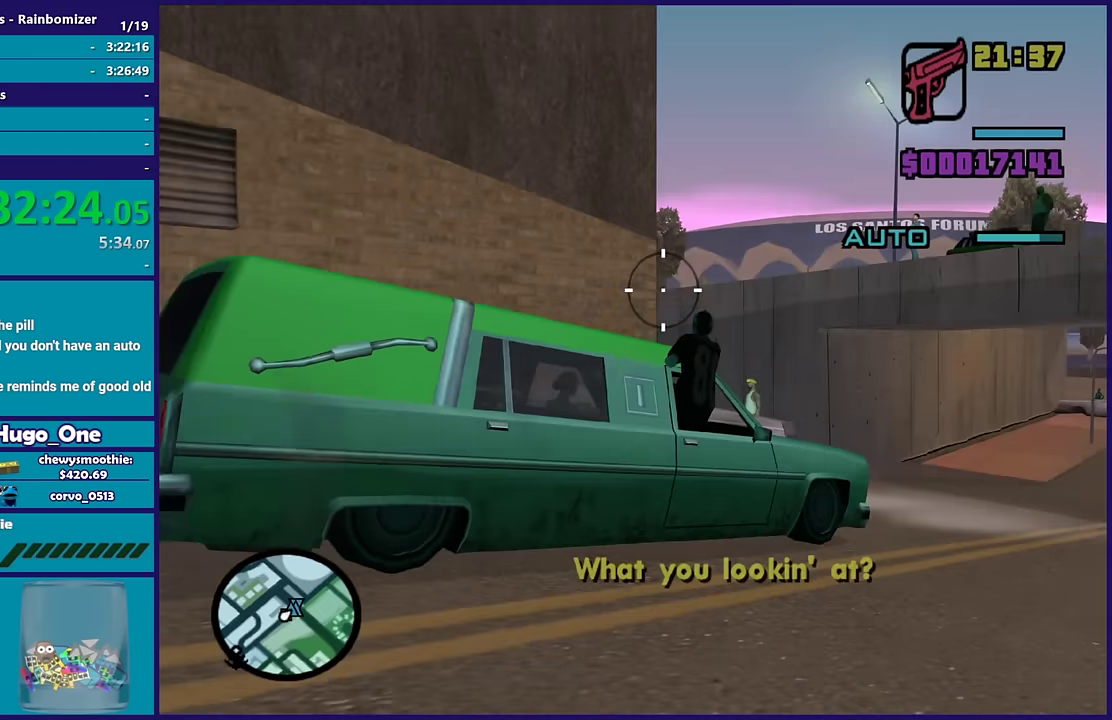
{"buttons": [], "right_stick": "center", "events": [[300, "right_stick", "down"], [367, "right_stick", "center"]]}
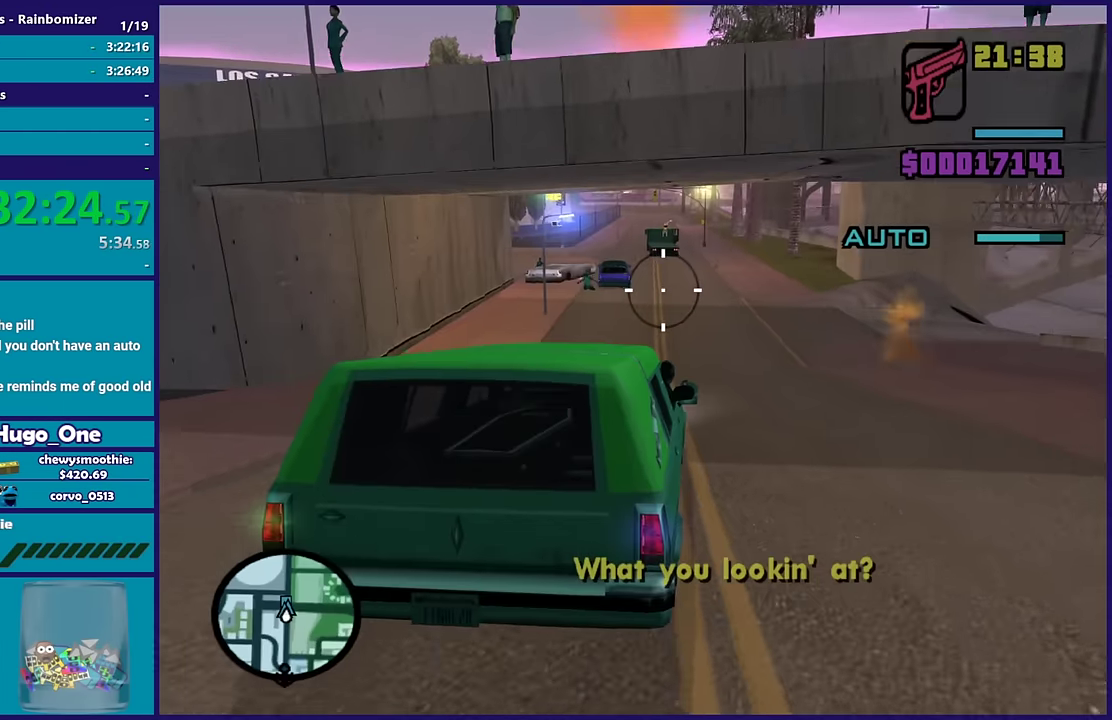
{"buttons": ["B"], "right_stick": "center", "events": [[50, "right_stick", "up-left"], [117, "right_stick", "center"], [200, "right_stick", "right"], [267, "B", "down"], [267, "right_stick", "up-right"], [433, "right_stick", "center"]]}
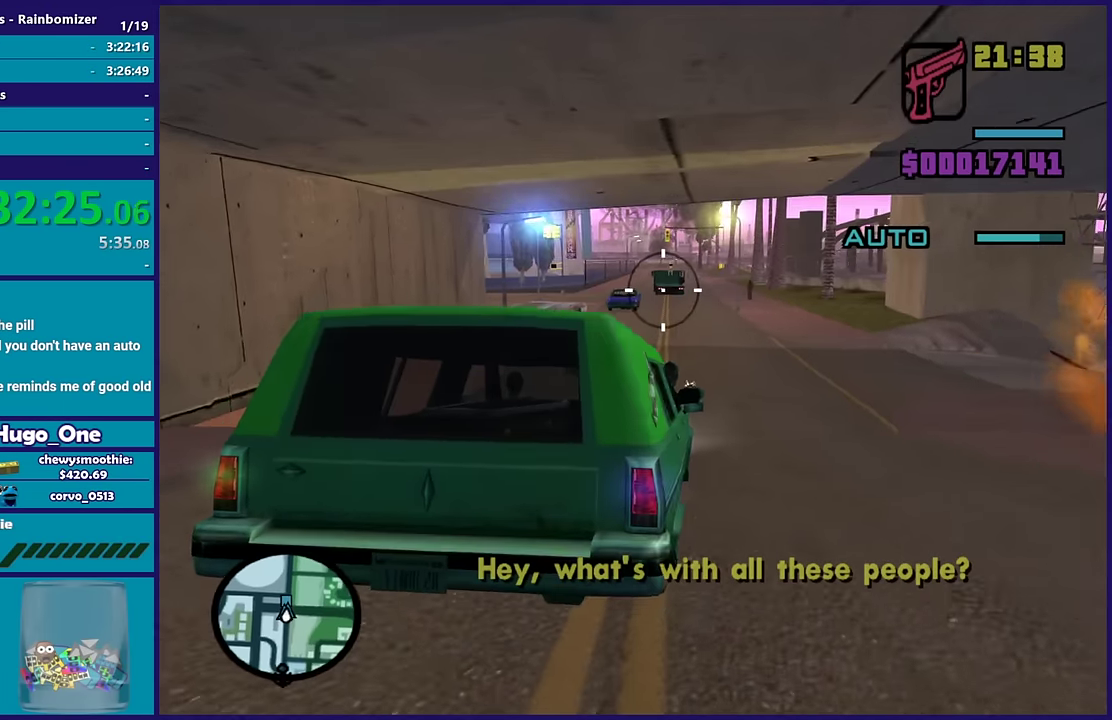
{"buttons": ["B"], "right_stick": "up", "events": [[50, "right_stick", "left"], [167, "right_stick", "center"], [450, "right_stick", "up"]]}
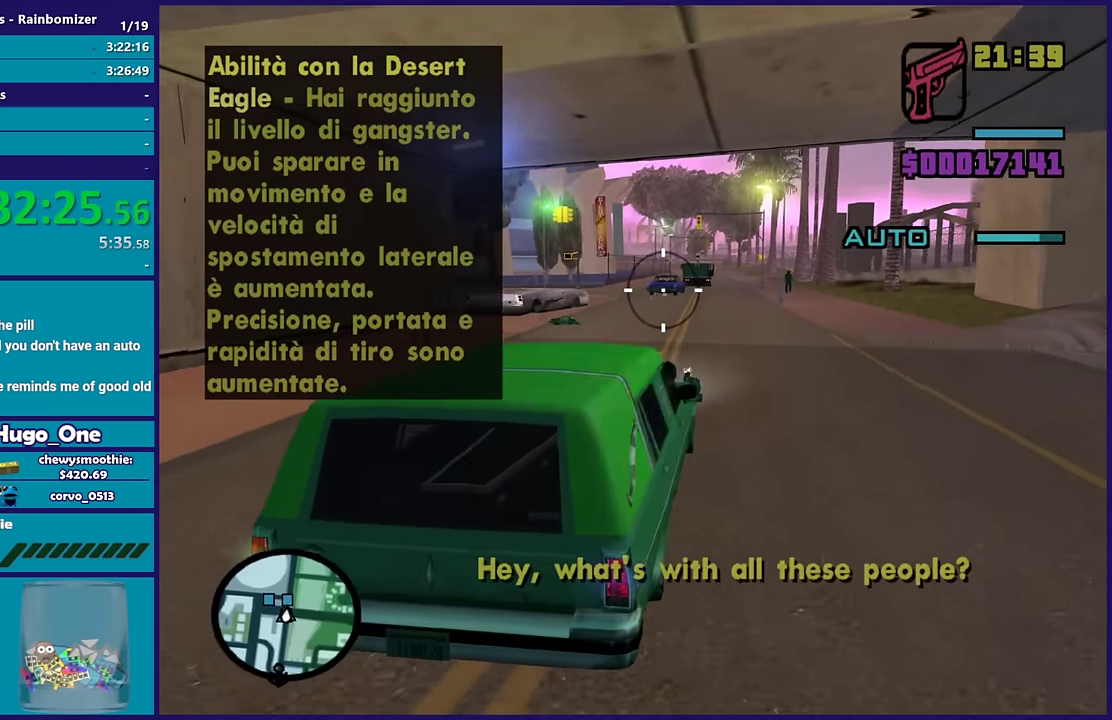
{"buttons": ["B"], "right_stick": "center", "events": [[33, "right_stick", "center"]]}